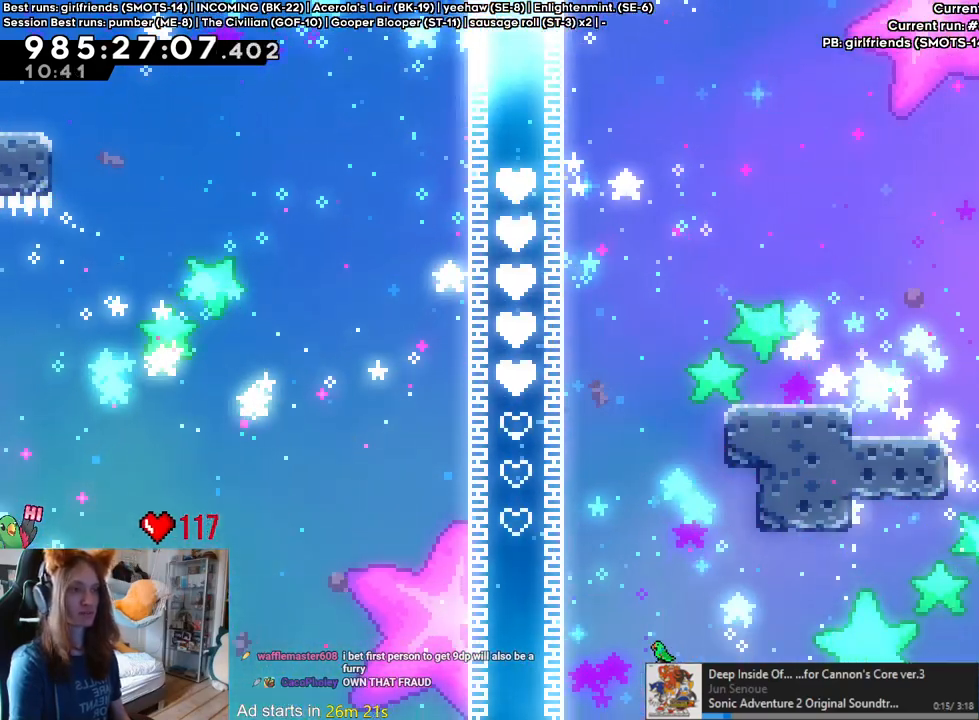
Gameplay with a controller (Nintendo layout); each line is a JSON object with the inputs held at the frame after it. "events" lists button and stick changes between this image and that frame as [ms after this image, input, new state], when the widget could be followed in between. Not read: HOME L1 L3 R1 R3.
{"buttons": ["B", "L2"], "left_stick": "right", "right_stick": "center", "events": []}
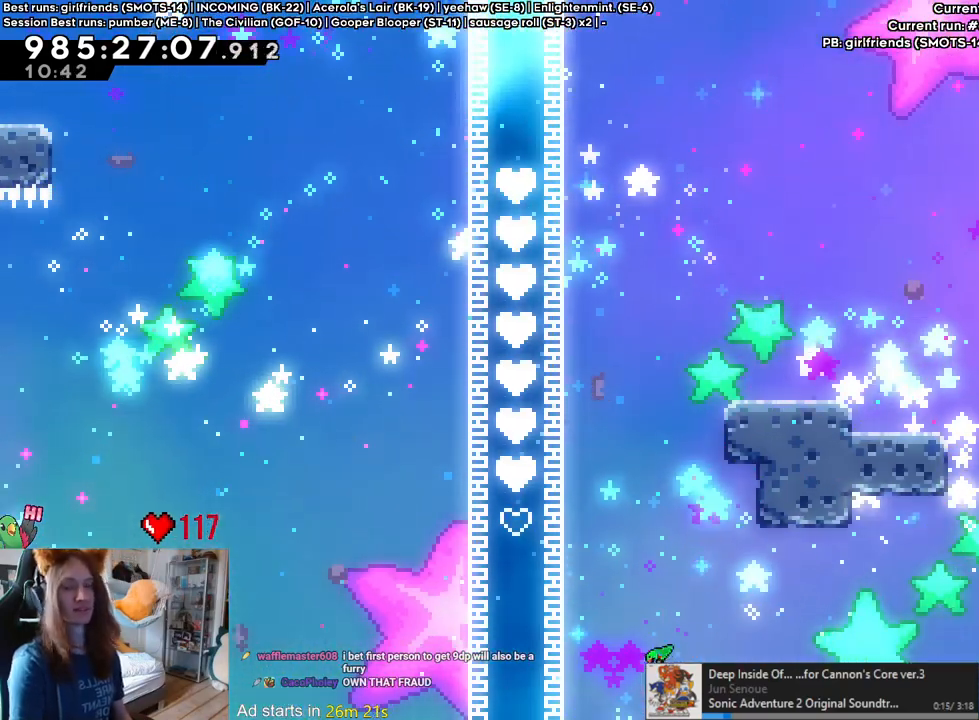
{"buttons": ["B", "L2"], "left_stick": "right", "right_stick": "center", "events": []}
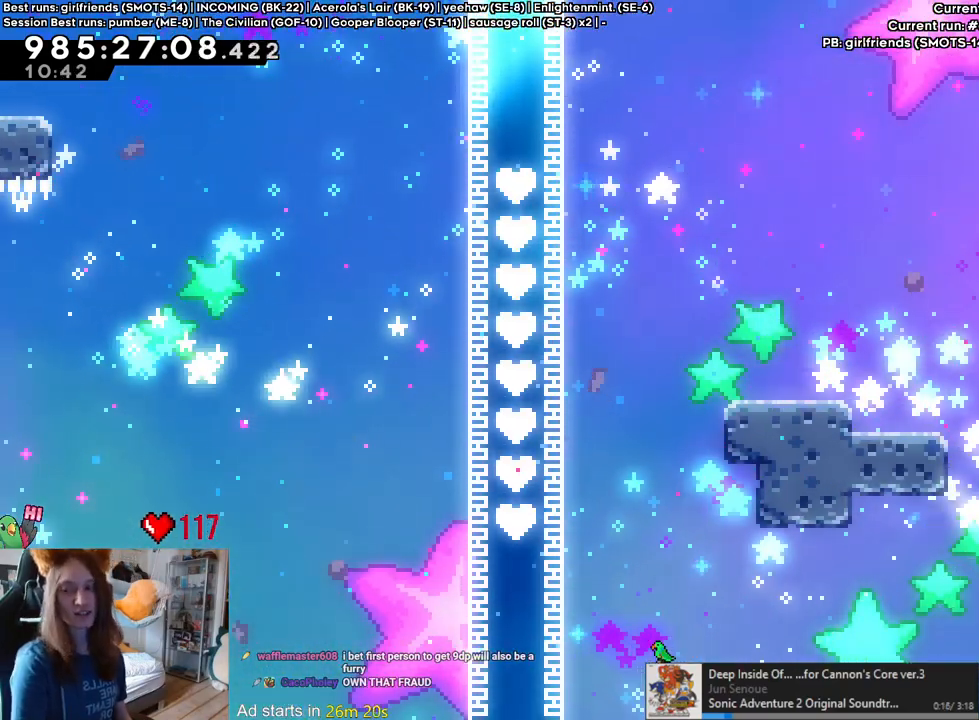
{"buttons": ["B", "L2"], "left_stick": "right", "right_stick": "center", "events": []}
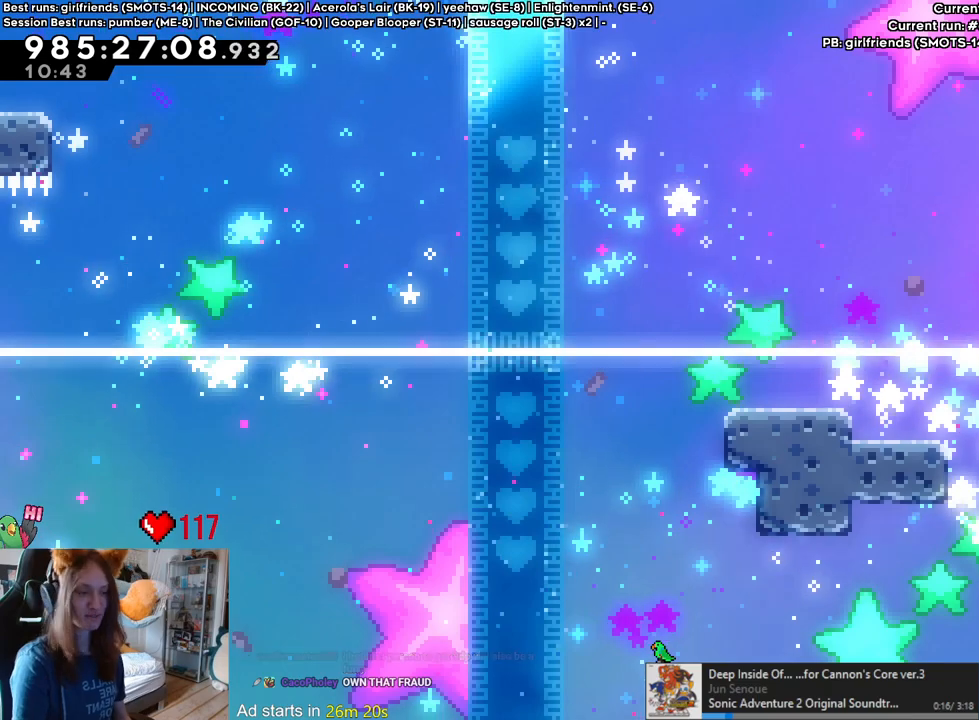
{"buttons": ["B", "L2"], "left_stick": "right", "right_stick": "center", "events": []}
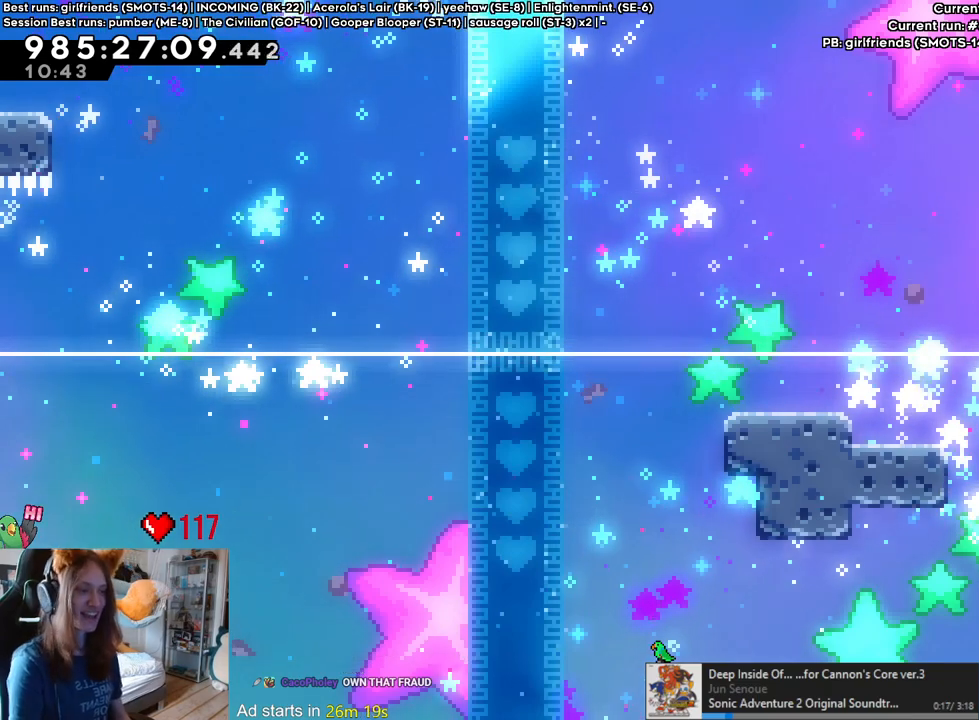
{"buttons": ["B", "L2"], "left_stick": "right", "right_stick": "center", "events": []}
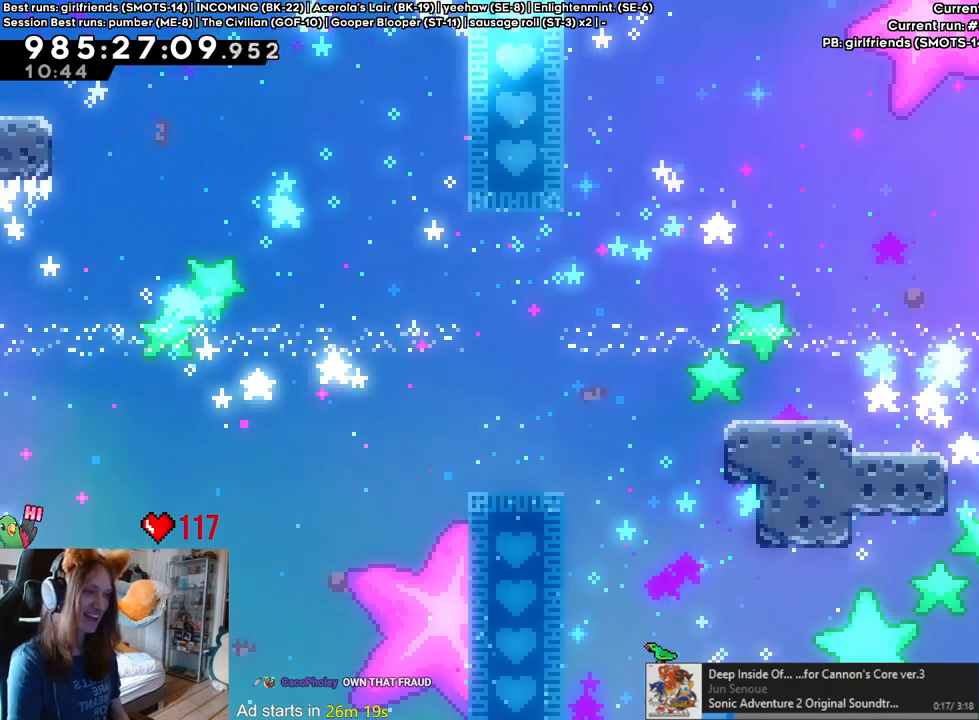
{"buttons": ["B", "L2"], "left_stick": "right", "right_stick": "center", "events": []}